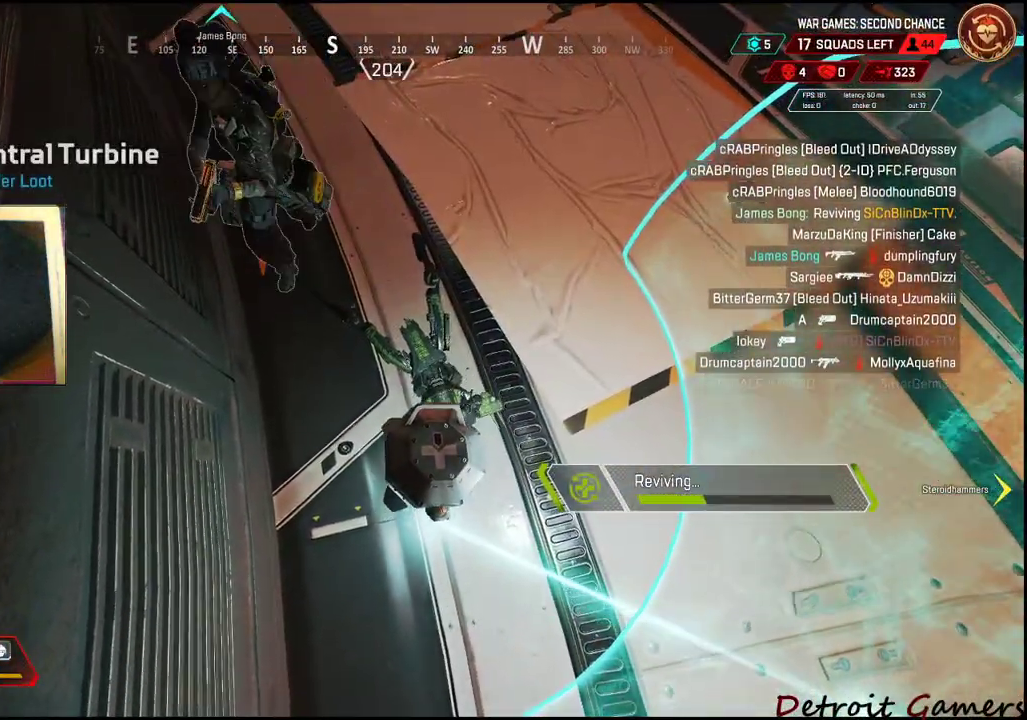
Gameplay with keyboard and mouse; each line is a JSON object with the keys and mouse buttons held at the frame after it. "events" lists presses ("down") and releases ("up") of "1", "2", "3", "4", "5", "a", "alt", "c", "caps_lock", "ctrl", "d", "e", "f", "g", "q", "r", "s", "shift", "space", "t", "tab", "v", "w", "x", "z", "mouse_left", "mouse_wheel" and "mouse_right" between this image and that frame as [ms after this image, input, new state], when the widget could be followed in between. "mouse_left", "mouse_wheel", "mouse_right" = the "left", "wheel", "right" buttons of the "mouse" list. No other keys are recorded. "wheel" means that the mouse wheel is clicked or scrolled. Not read: mouse_move.
{"keys": [], "mouse": [], "events": [[383, "r", "down"], [483, "r", "up"]]}
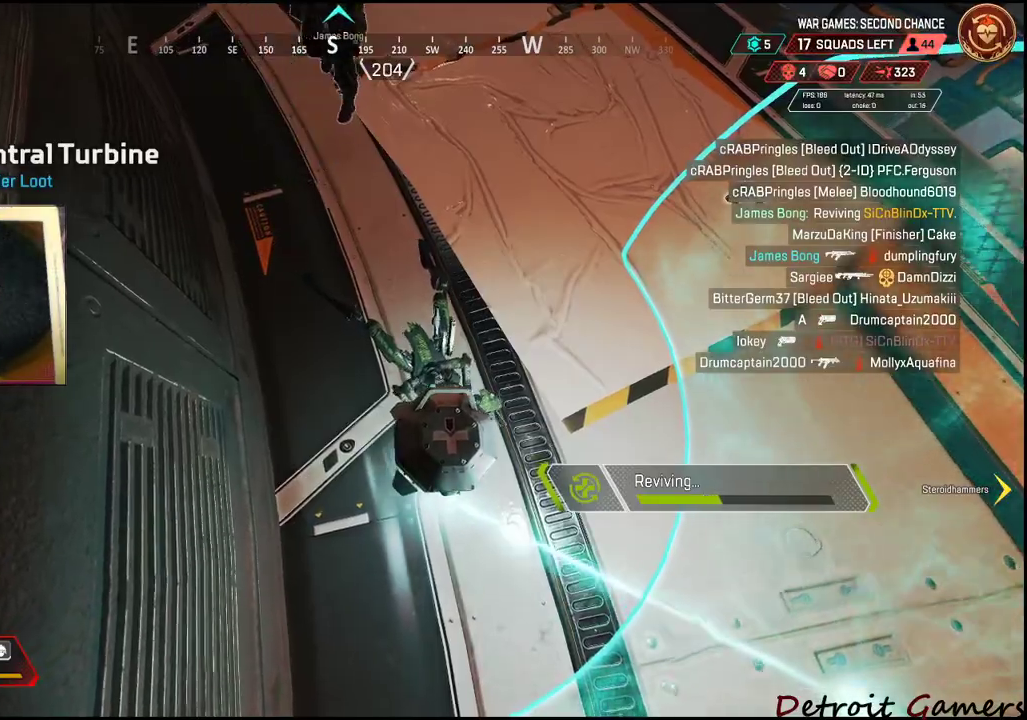
{"keys": [], "mouse": [], "events": []}
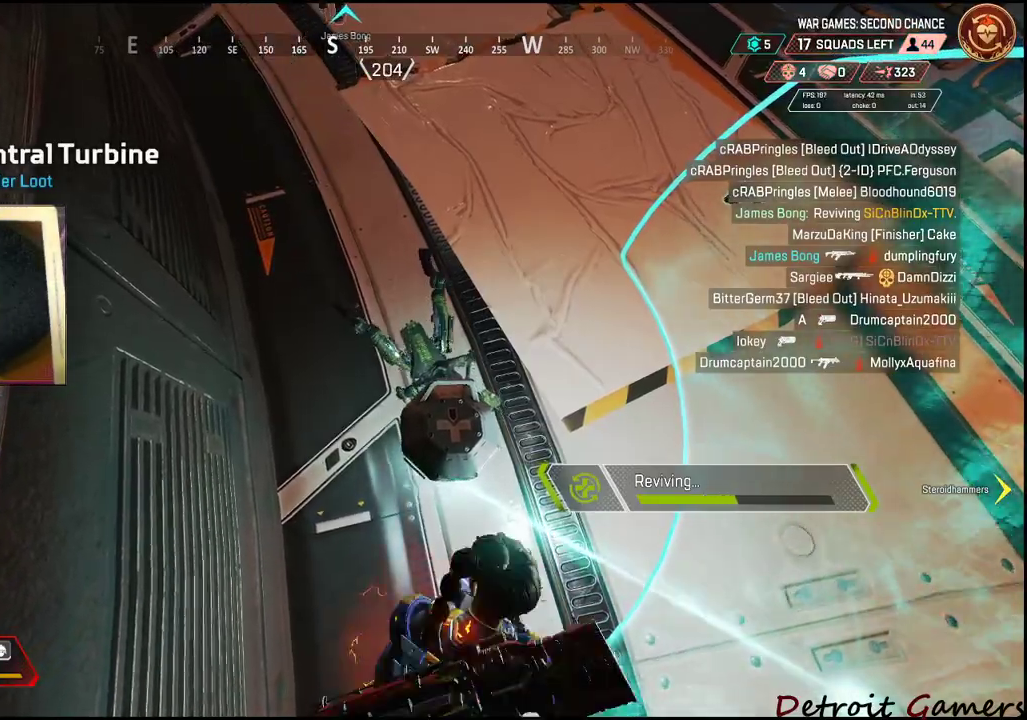
{"keys": [], "mouse": [], "events": []}
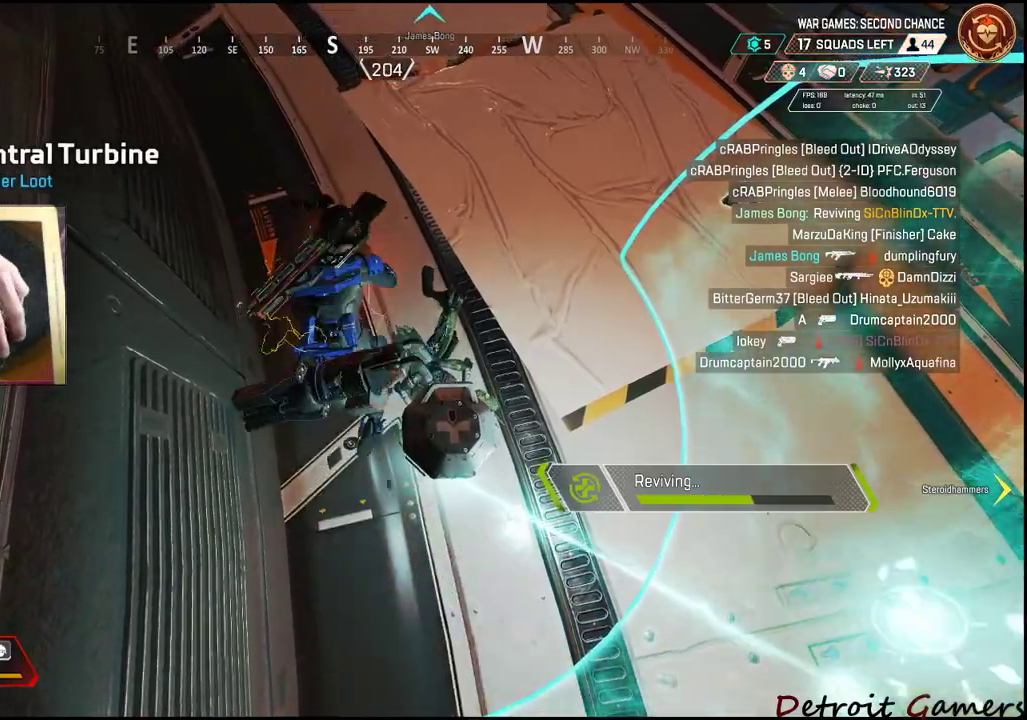
{"keys": [], "mouse": [], "events": []}
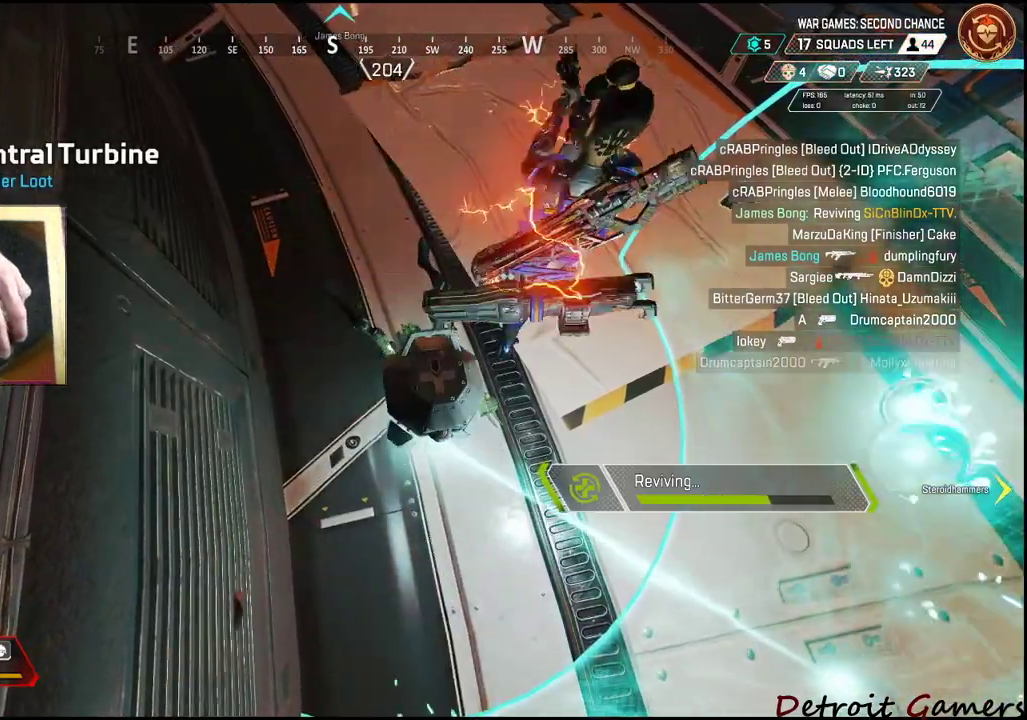
{"keys": [], "mouse": [], "events": []}
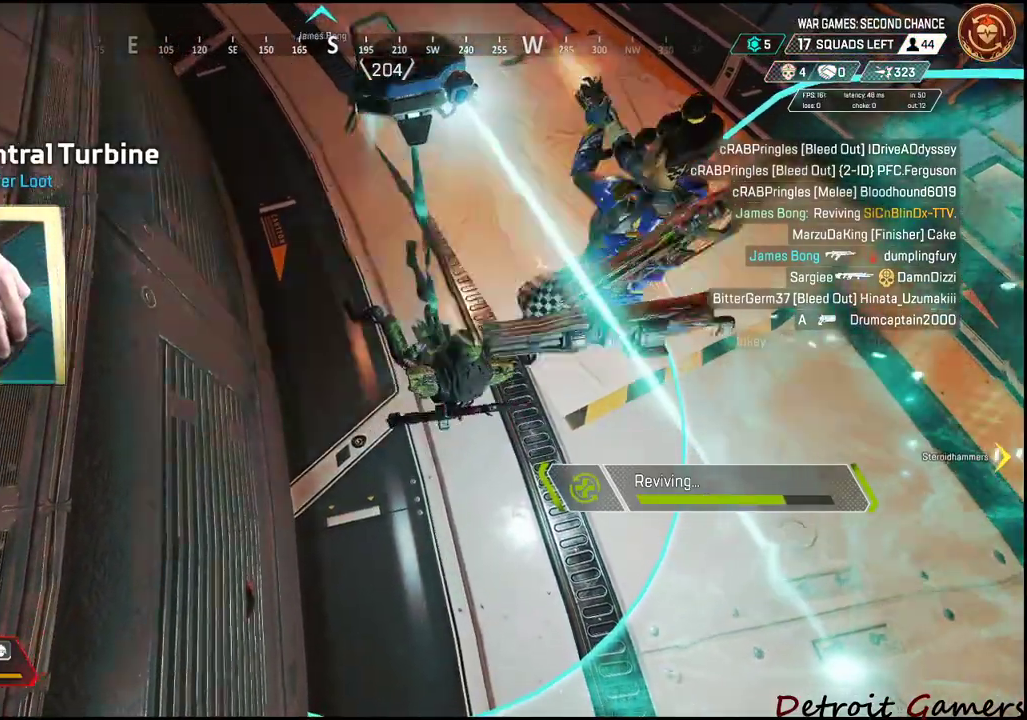
{"keys": ["s"], "mouse": [], "events": [[33, "s", "down"]]}
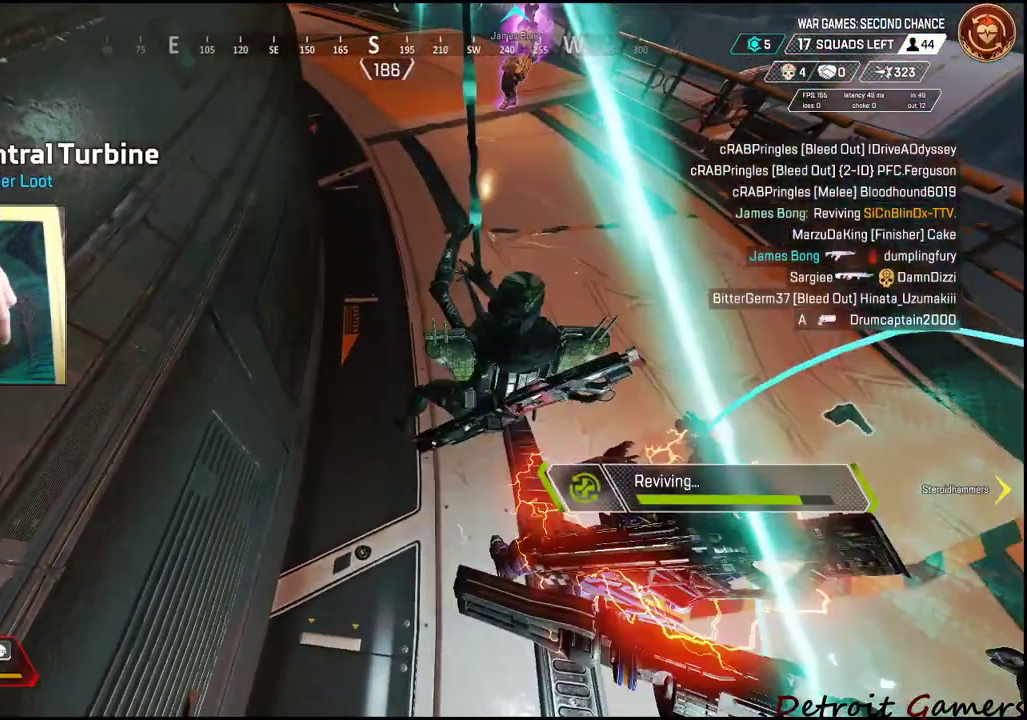
{"keys": ["s"], "mouse": [], "events": []}
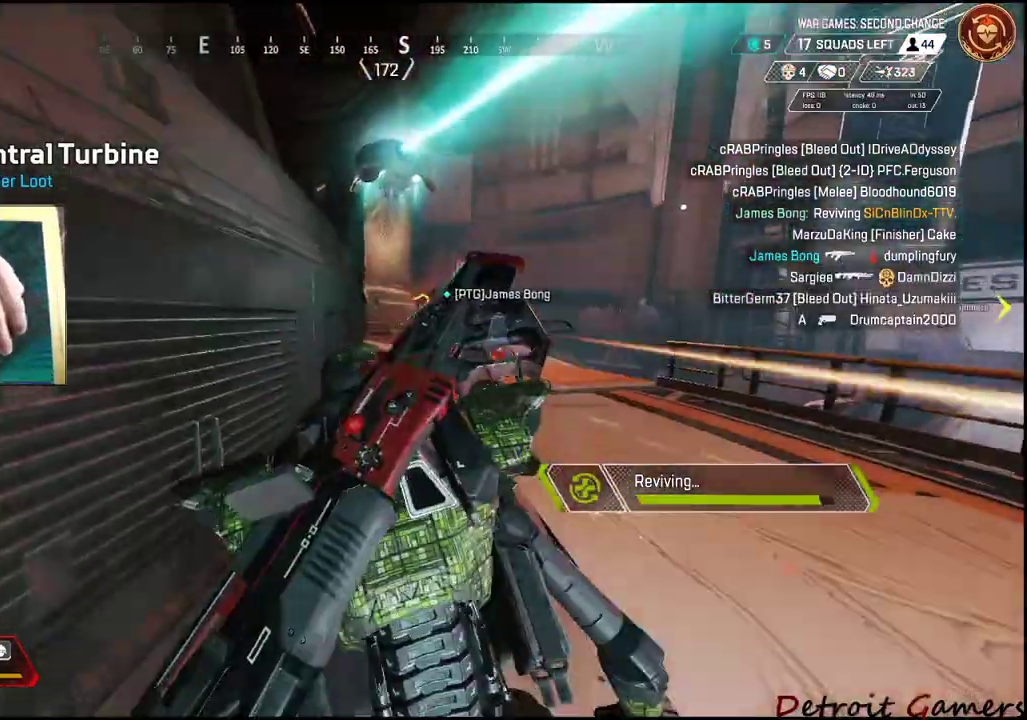
{"keys": ["s"], "mouse": [], "events": [[50, "s", "up"], [83, "s", "down"]]}
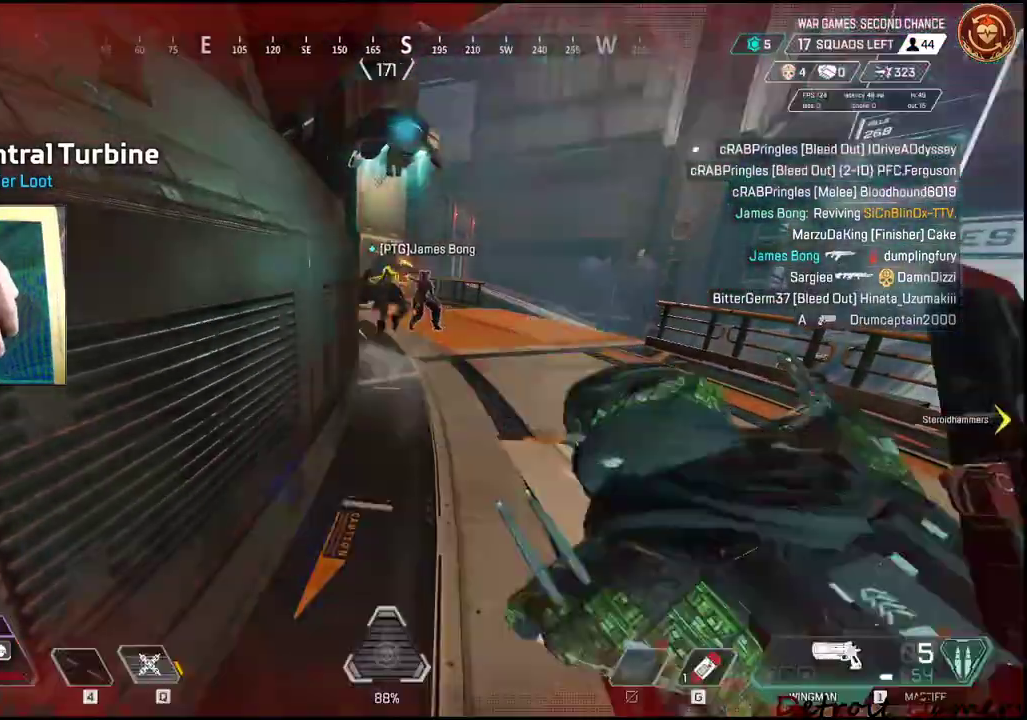
{"keys": ["s"], "mouse": ["right"], "events": [[250, "a", "down"], [333, "mouse_right", "down"], [417, "a", "up"]]}
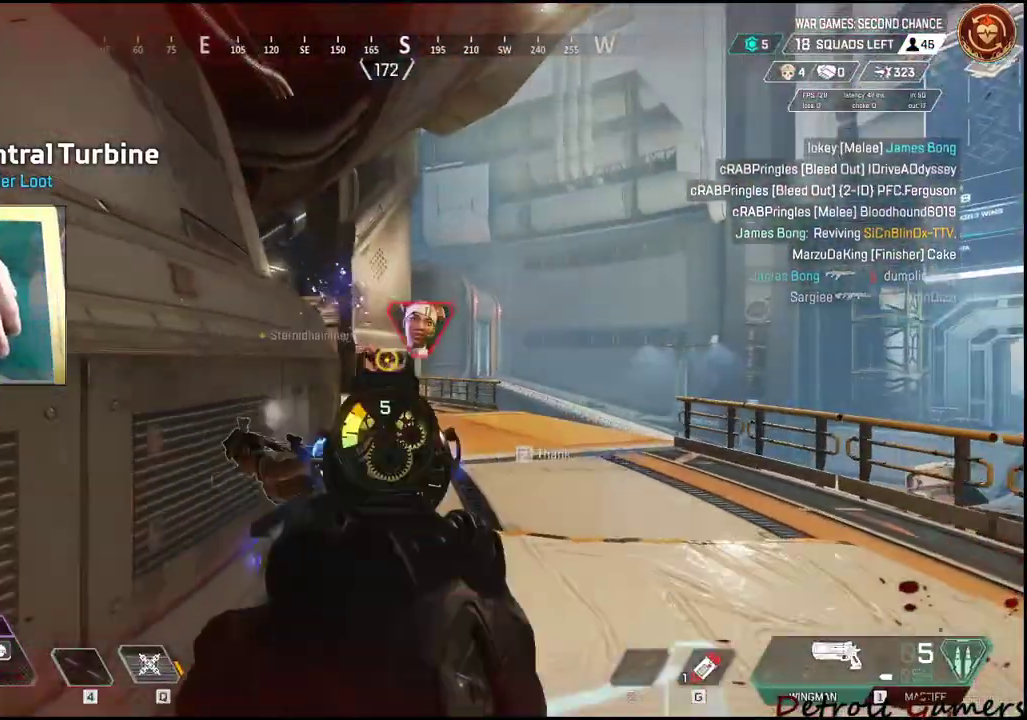
{"keys": ["a", "s"], "mouse": ["right"], "events": [[267, "mouse_left", "down"], [350, "d", "down"], [417, "mouse_left", "up"], [500, "a", "down"], [500, "d", "up"]]}
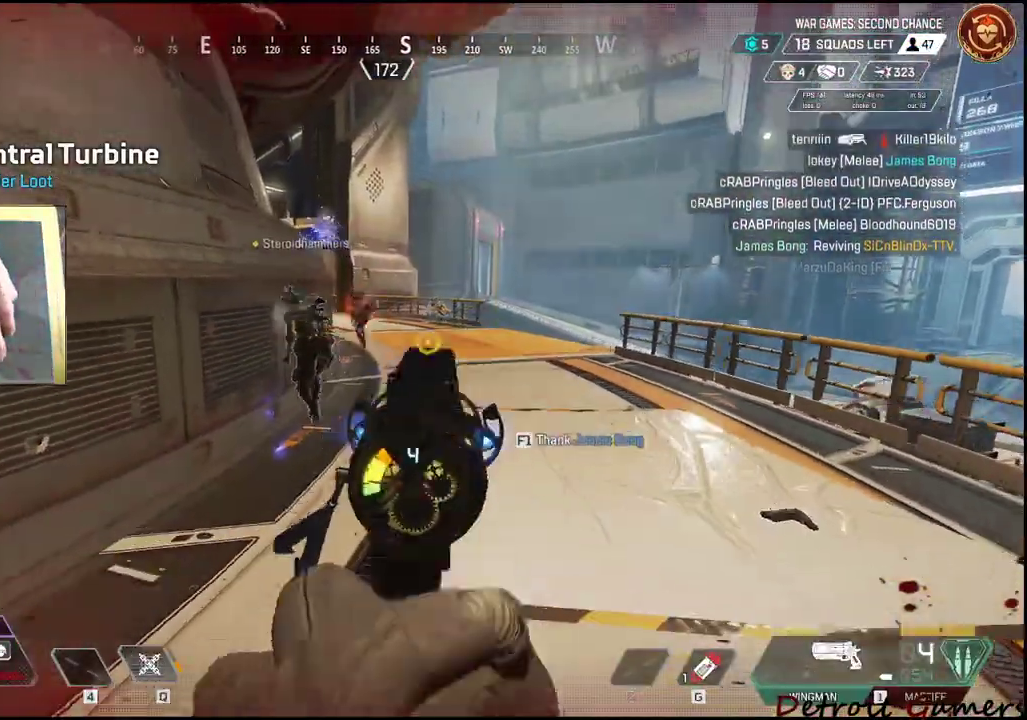
{"keys": ["d"], "mouse": ["left", "right"], "events": [[33, "a", "up"], [83, "s", "up"], [217, "d", "down"], [417, "mouse_left", "down"]]}
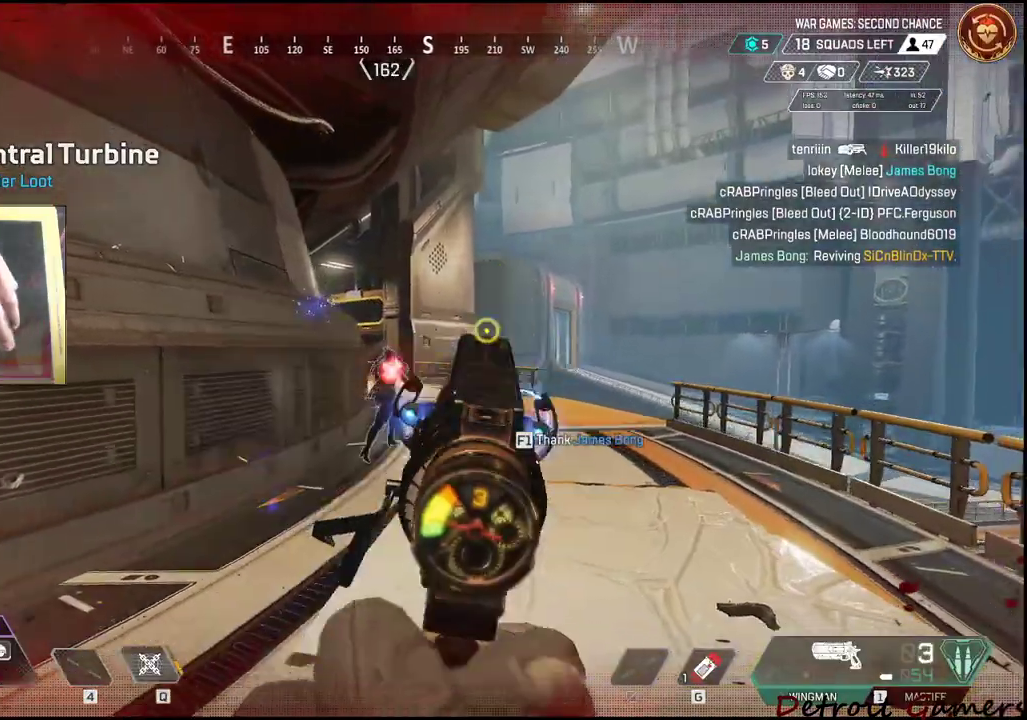
{"keys": ["w"], "mouse": ["right"], "events": [[50, "mouse_left", "up"], [150, "w", "down"], [383, "d", "up"]]}
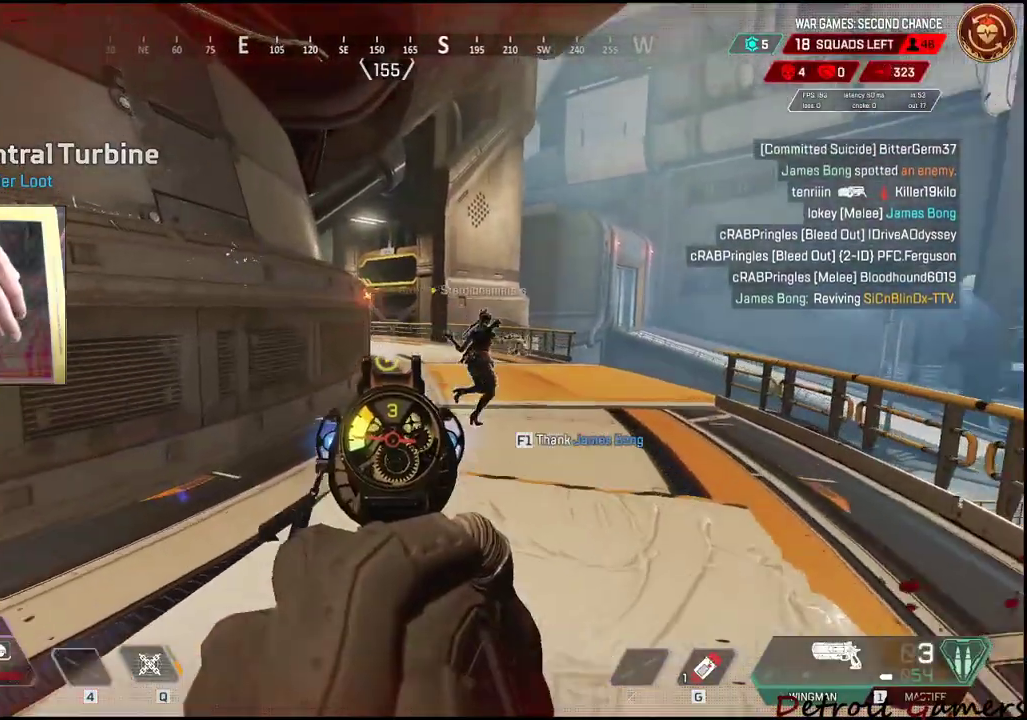
{"keys": ["d", "w"], "mouse": ["right"], "events": [[17, "d", "down"]]}
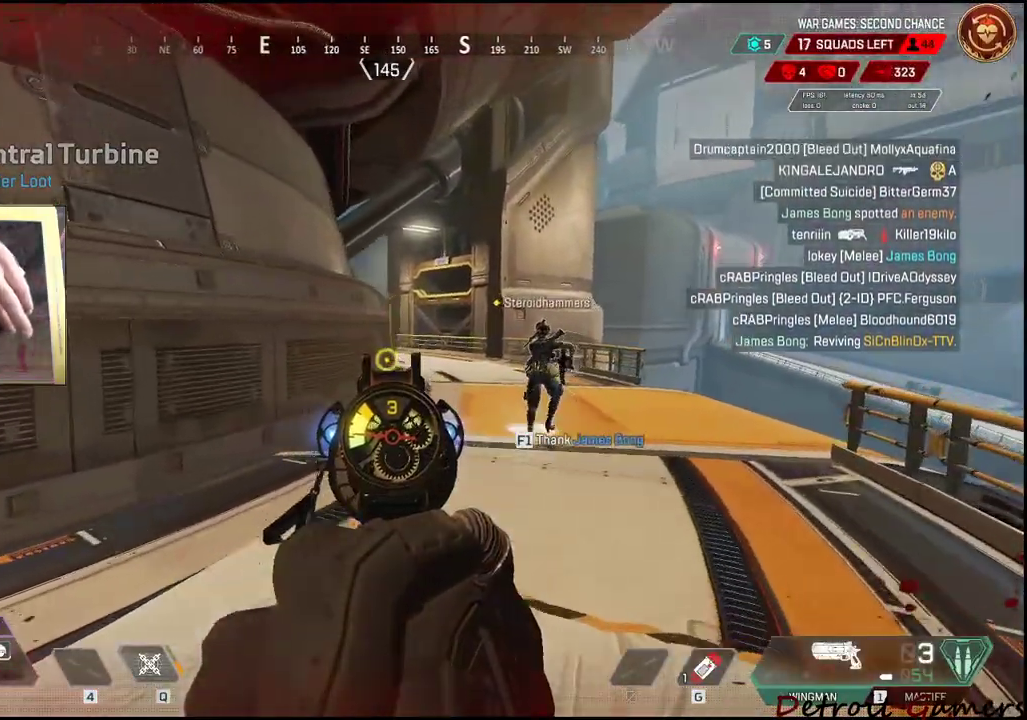
{"keys": ["d", "w"], "mouse": ["right"], "events": []}
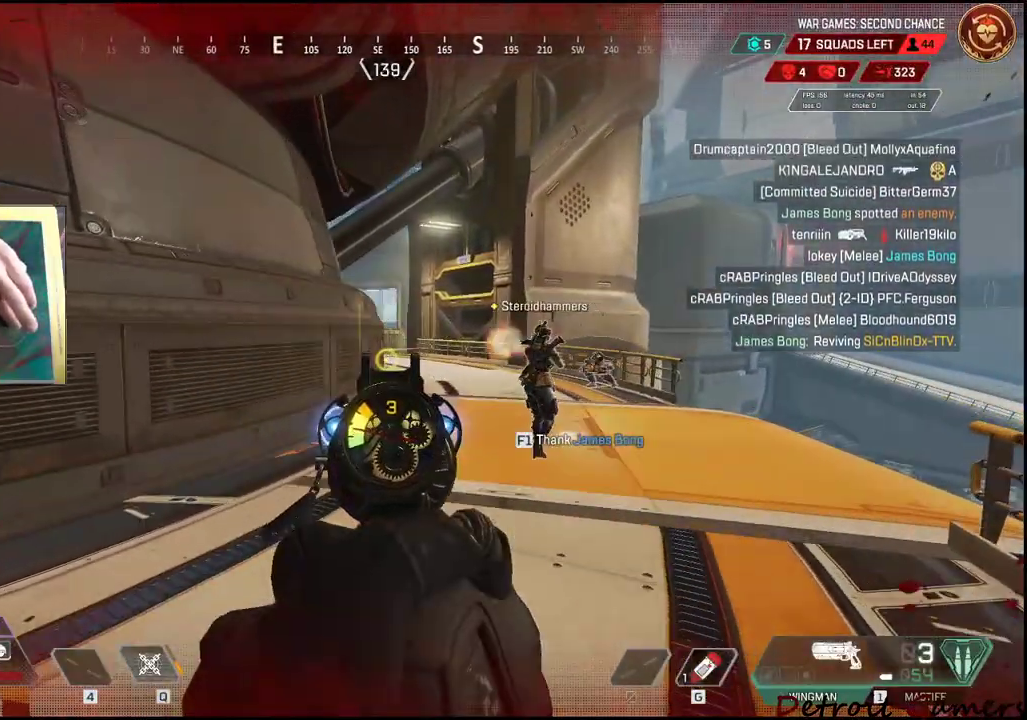
{"keys": ["d", "shift", "w"], "mouse": [], "events": [[200, "mouse_right", "up"], [250, "shift", "down"]]}
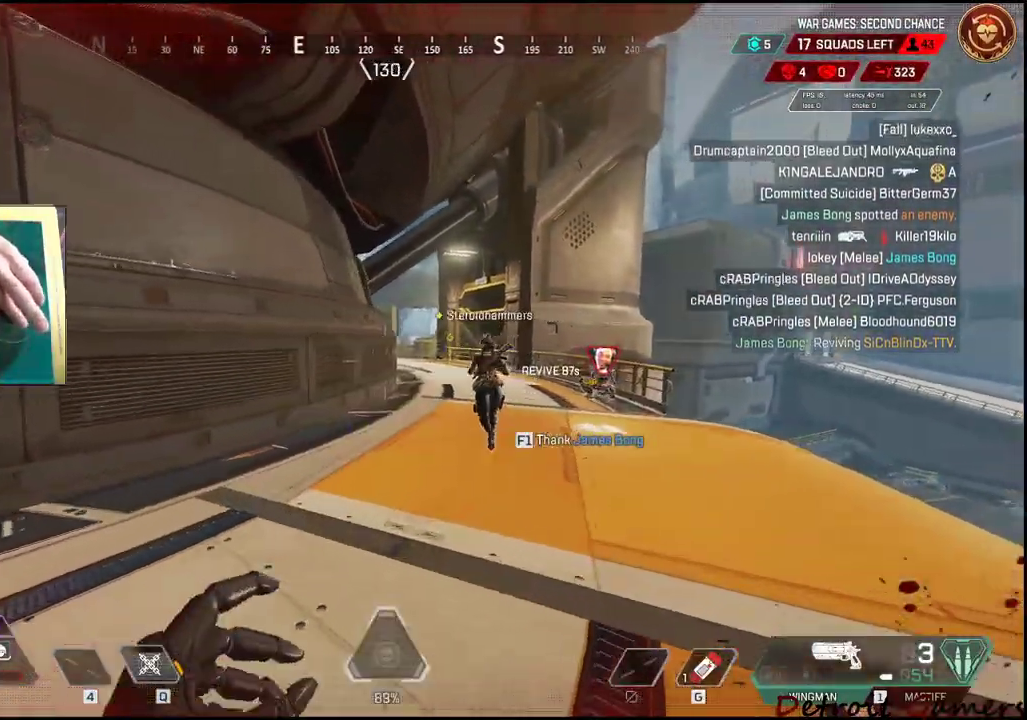
{"keys": ["d", "shift", "w"], "mouse": [], "events": [[133, "d", "up"], [217, "r", "down"], [300, "r", "up"], [483, "d", "down"]]}
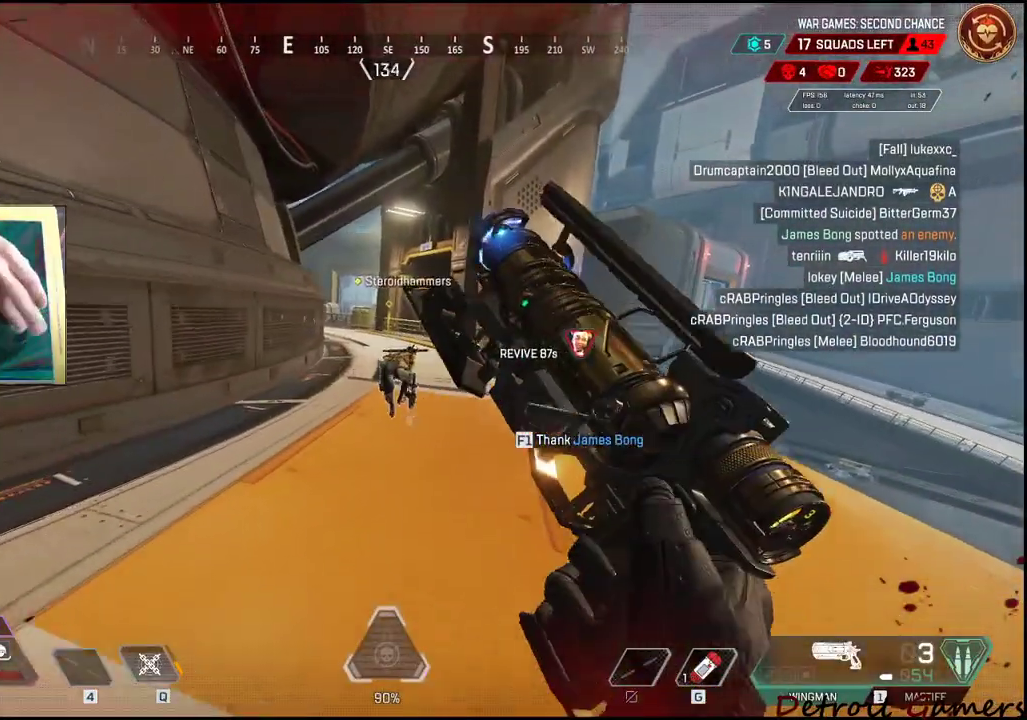
{"keys": ["d", "shift", "w"], "mouse": [], "events": []}
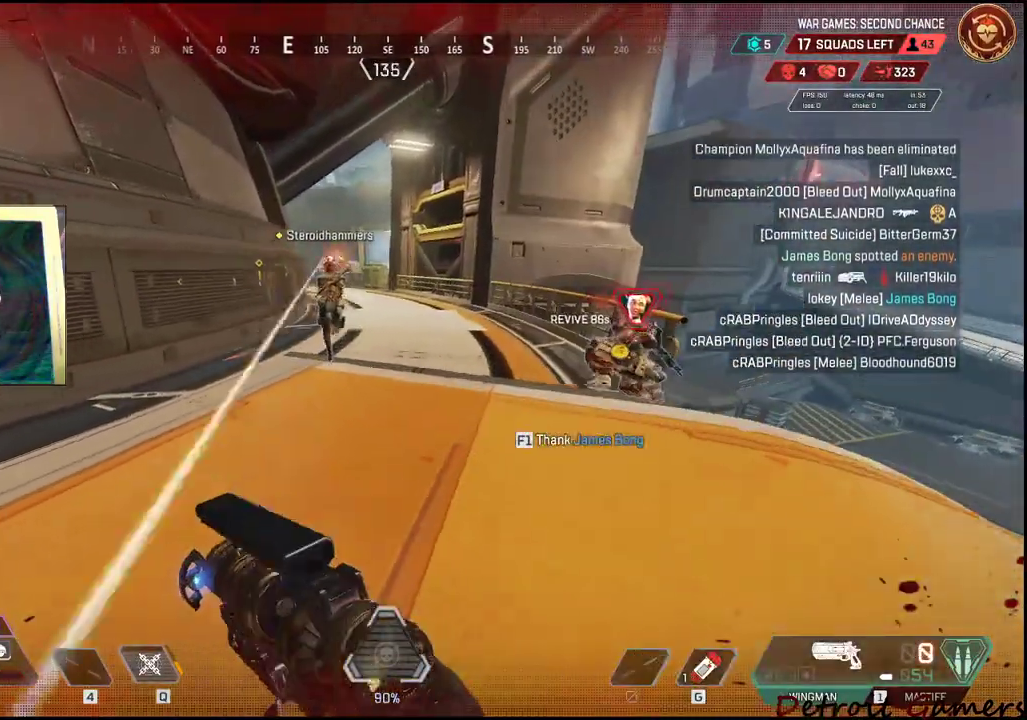
{"keys": ["d"], "mouse": [], "events": [[367, "w", "up"], [417, "shift", "up"]]}
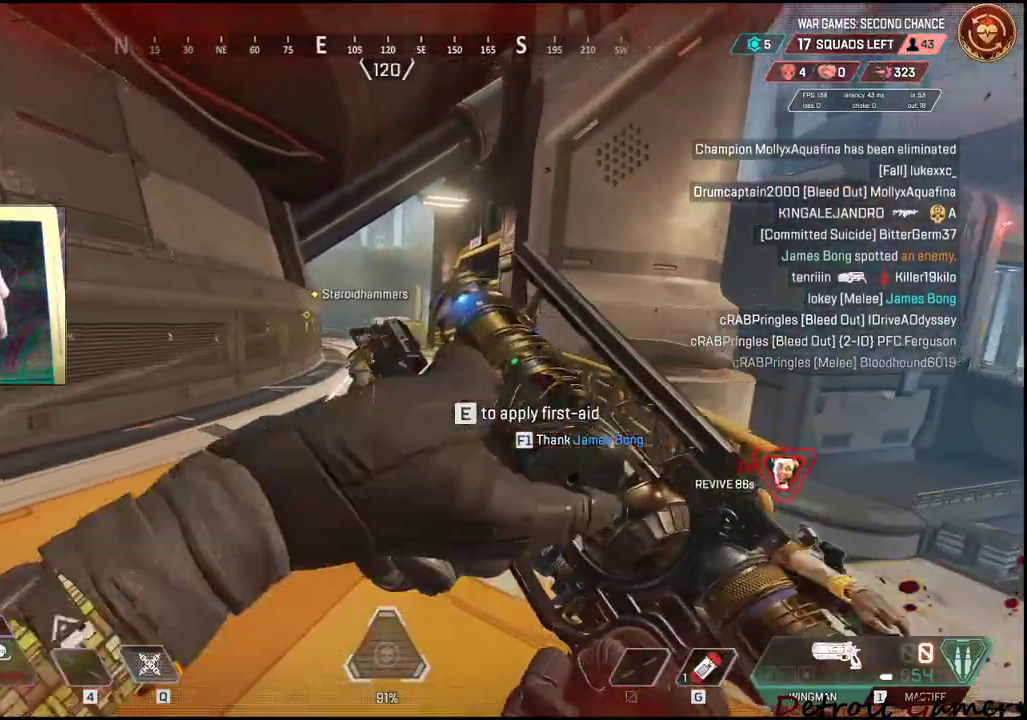
{"keys": ["a"], "mouse": ["right"], "events": [[317, "a", "down"], [350, "d", "up"], [350, "mouse_right", "down"]]}
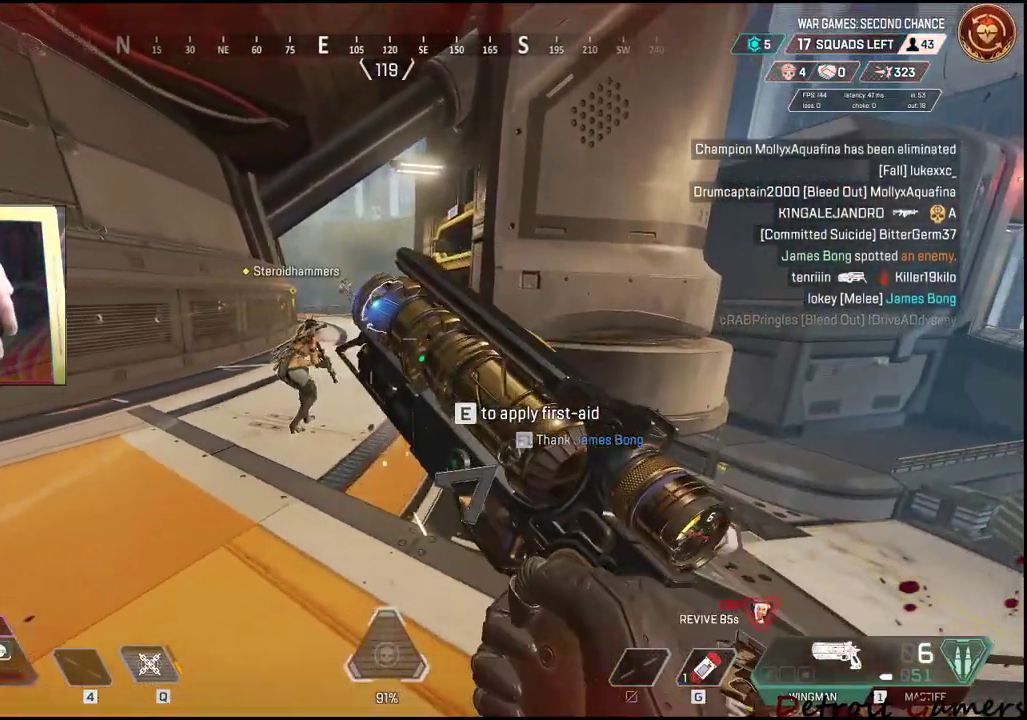
{"keys": ["a"], "mouse": ["right"], "events": []}
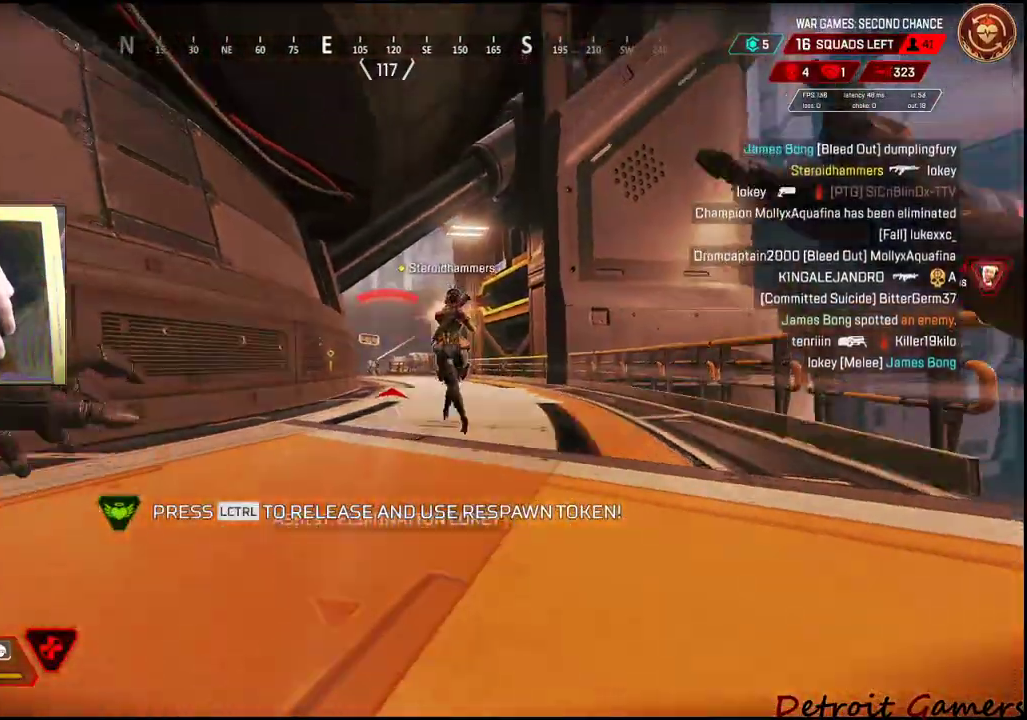
{"keys": ["d"], "mouse": [], "events": [[50, "d", "down"], [50, "mouse_right", "up"], [83, "a", "up"]]}
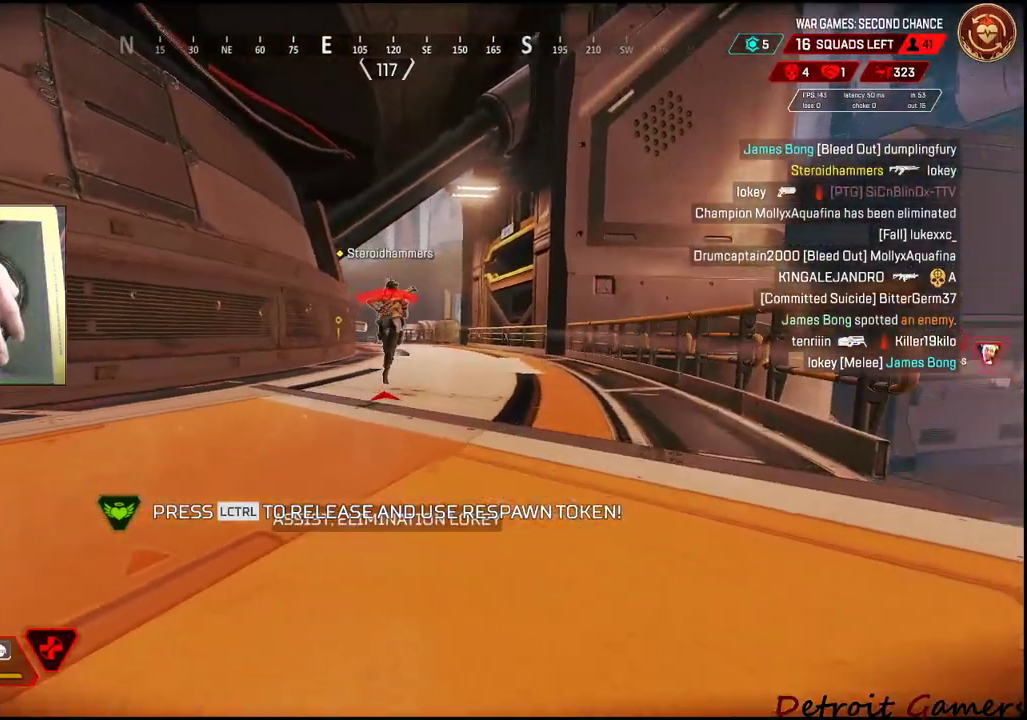
{"keys": ["d", "w"], "mouse": [], "events": [[300, "w", "down"]]}
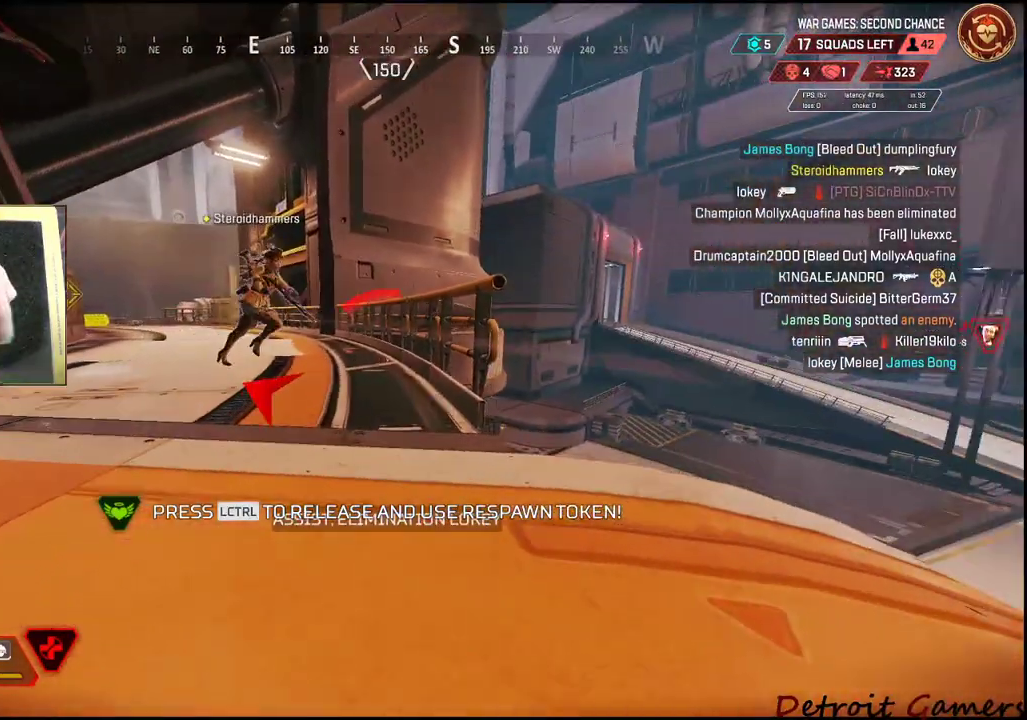
{"keys": ["d", "w"], "mouse": [], "events": []}
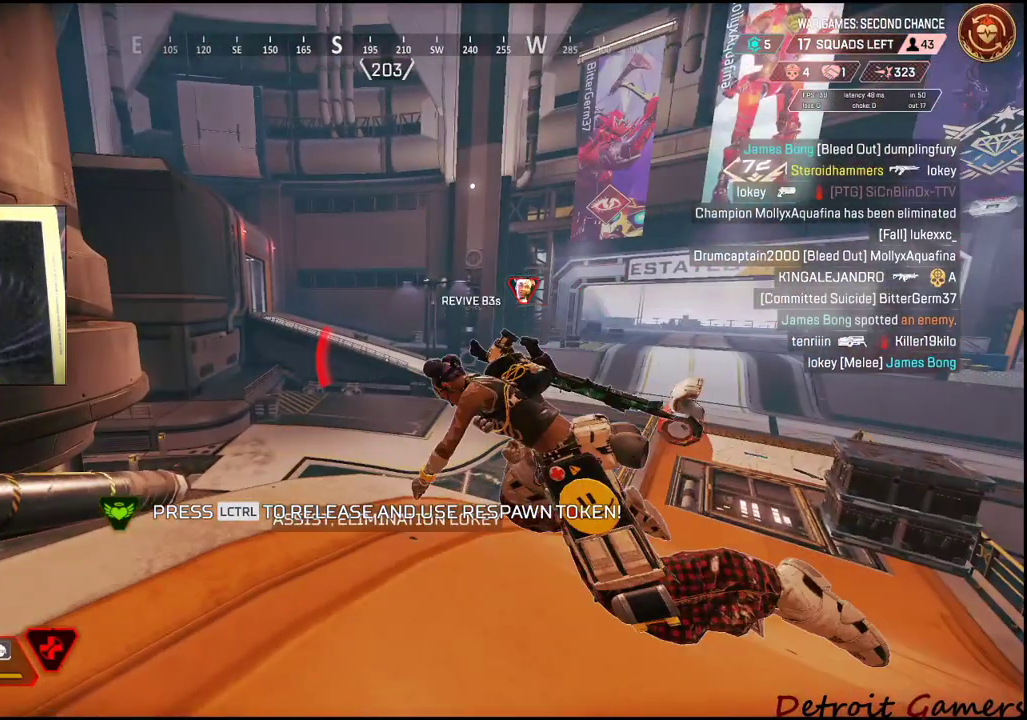
{"keys": [], "mouse": [], "events": [[283, "d", "up"], [317, "w", "up"]]}
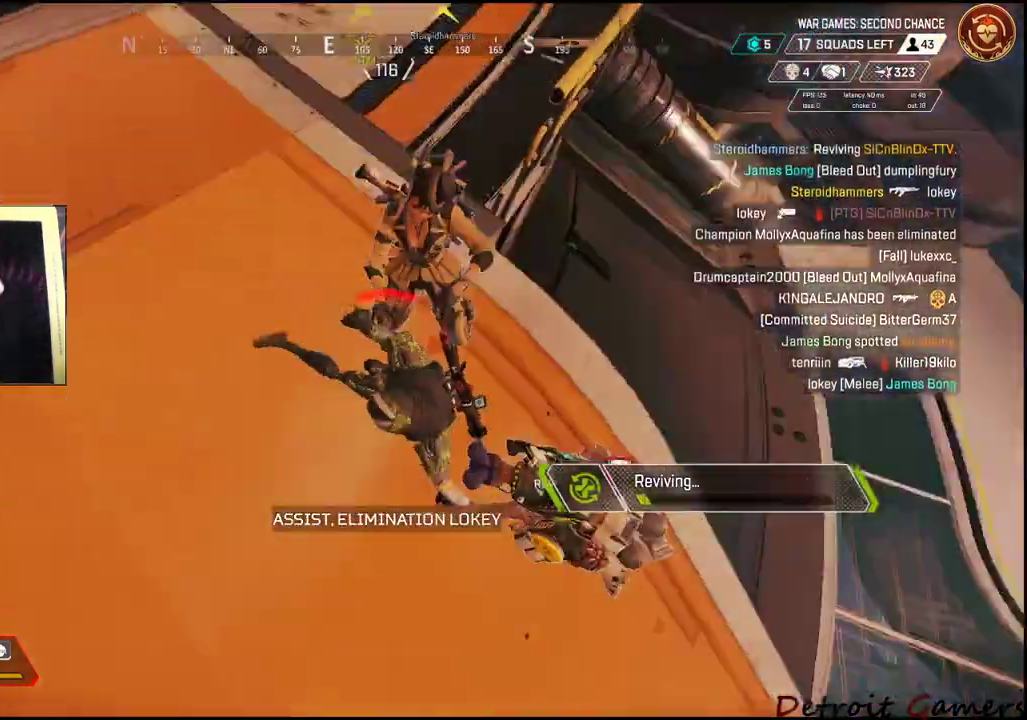
{"keys": [], "mouse": [], "events": []}
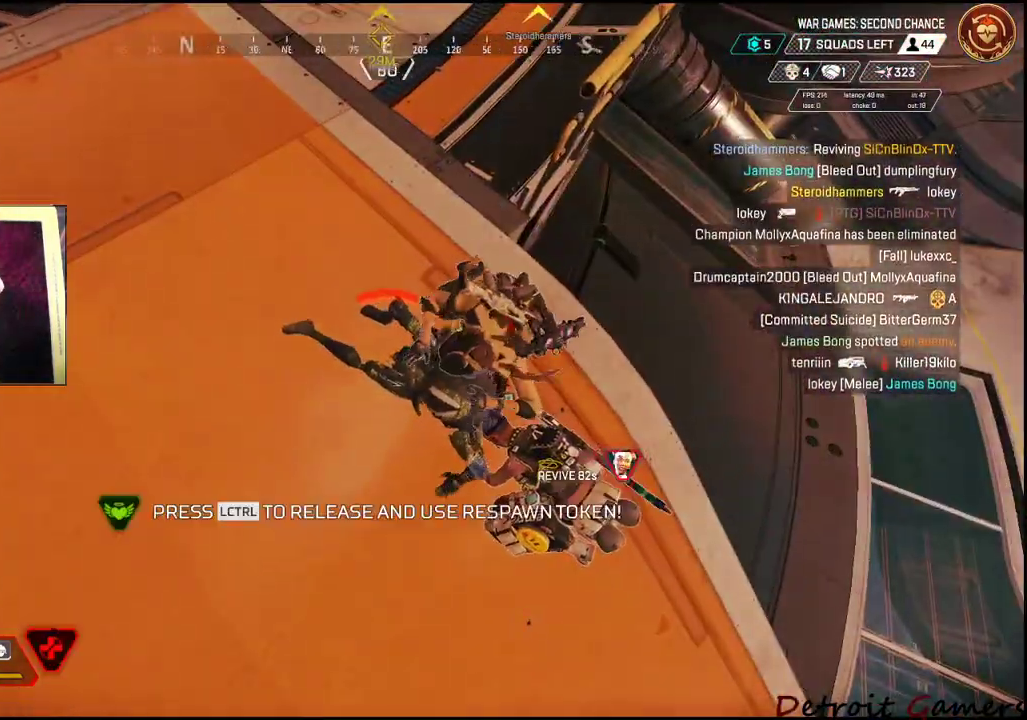
{"keys": [], "mouse": [], "events": []}
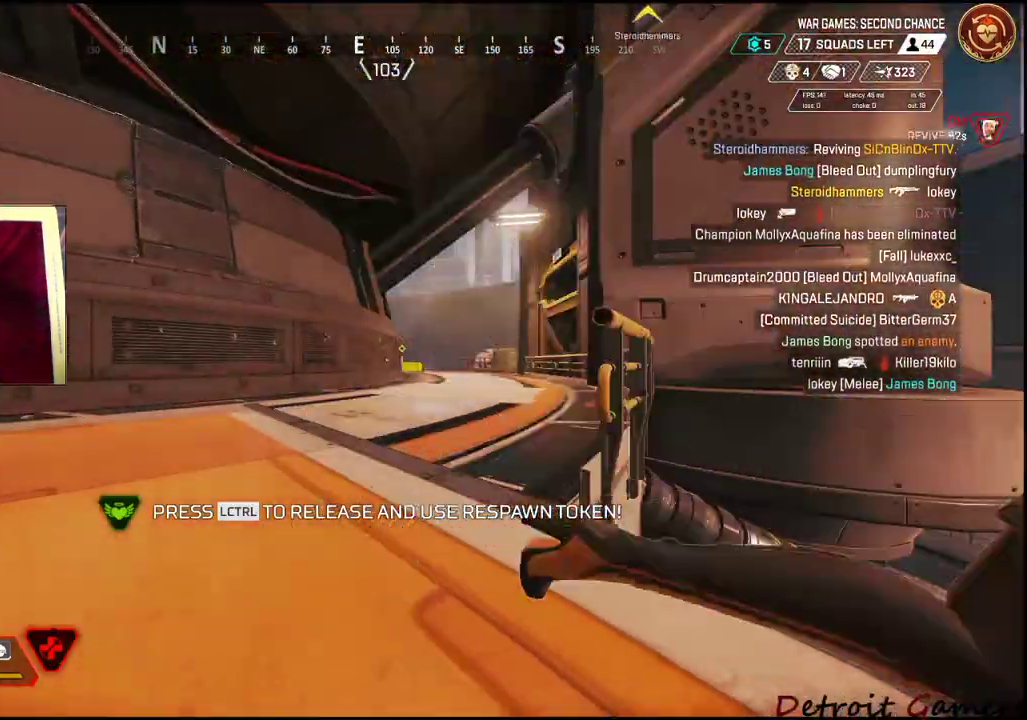
{"keys": ["a"], "mouse": [], "events": [[200, "s", "down"], [250, "a", "down"], [400, "s", "up"]]}
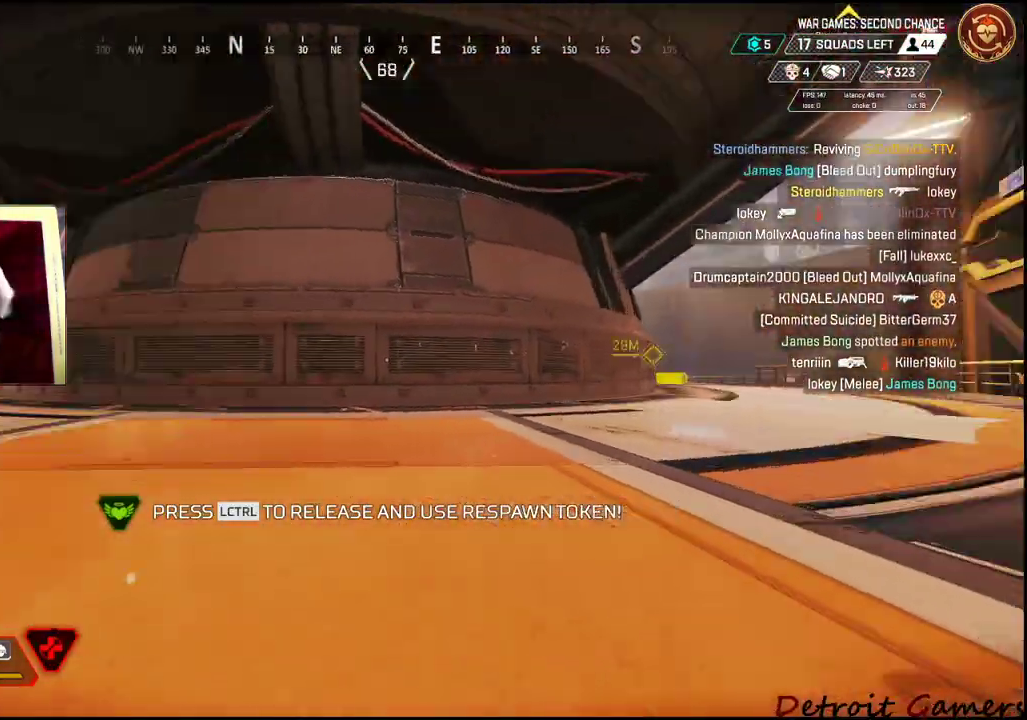
{"keys": [], "mouse": [], "events": [[67, "a", "up"], [67, "d", "down"], [117, "w", "down"], [450, "d", "up"], [500, "w", "up"]]}